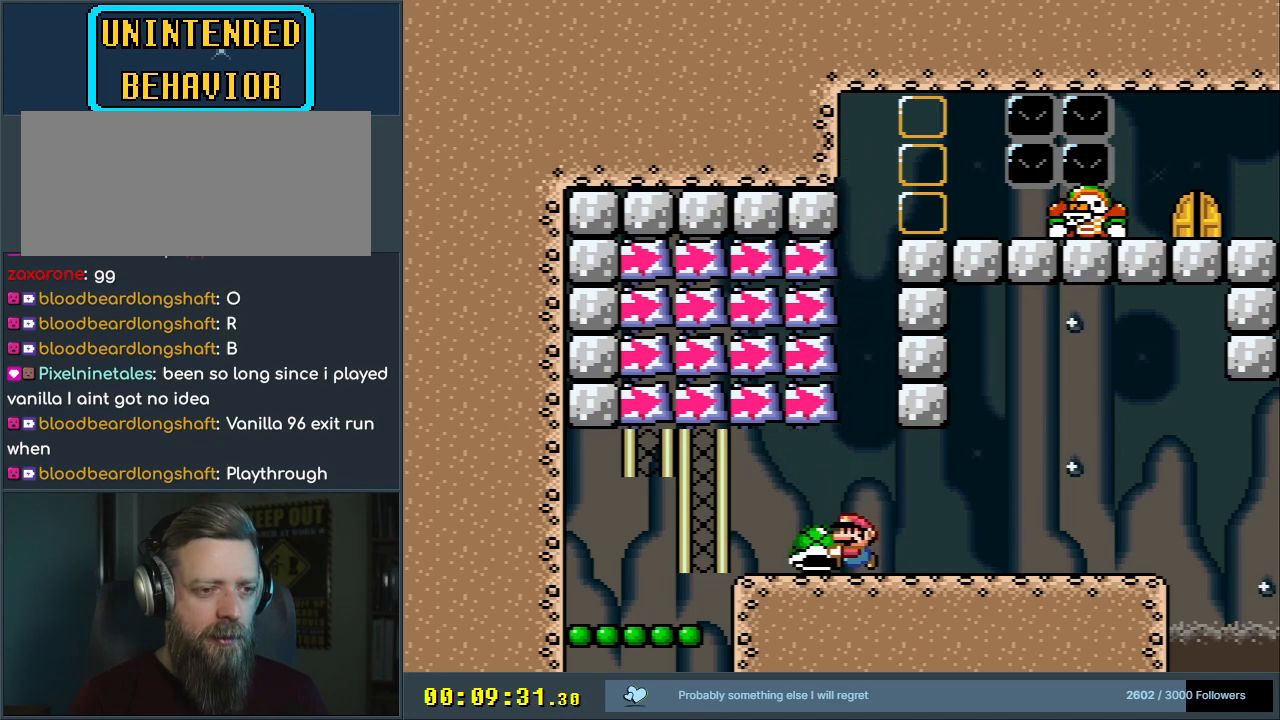
Gameplay with a controller (Nintendo layout); each line is a JSON object with the inputs held at the frame after it. "events" lists button and stick changes between this image and that frame as [ms after this image, input, new state], when the widget could be followed in between. Not read: L3 R3.
{"buttons": ["Y"], "events": [[17, "DPAD_LEFT", "up"], [150, "DPAD_RIGHT", "down"], [217, "DPAD_RIGHT", "up"]]}
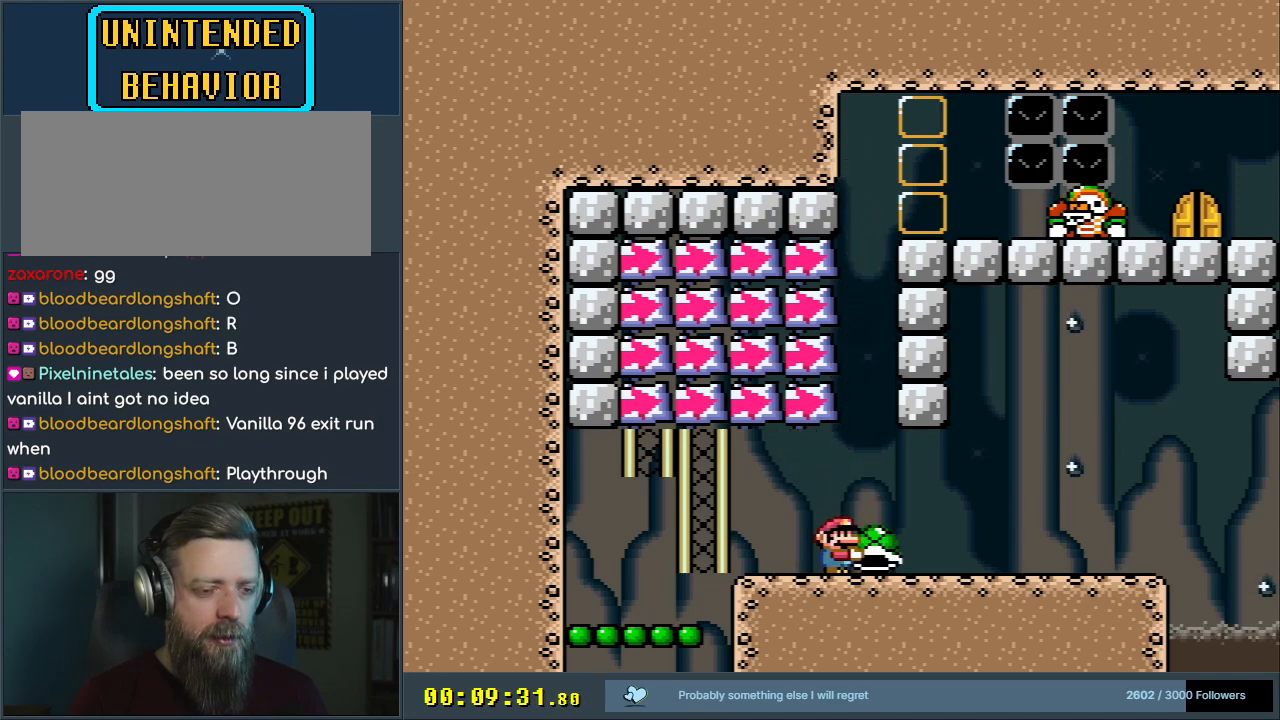
{"buttons": ["DPAD_UP"], "events": [[317, "DPAD_UP", "down"], [450, "Y", "up"]]}
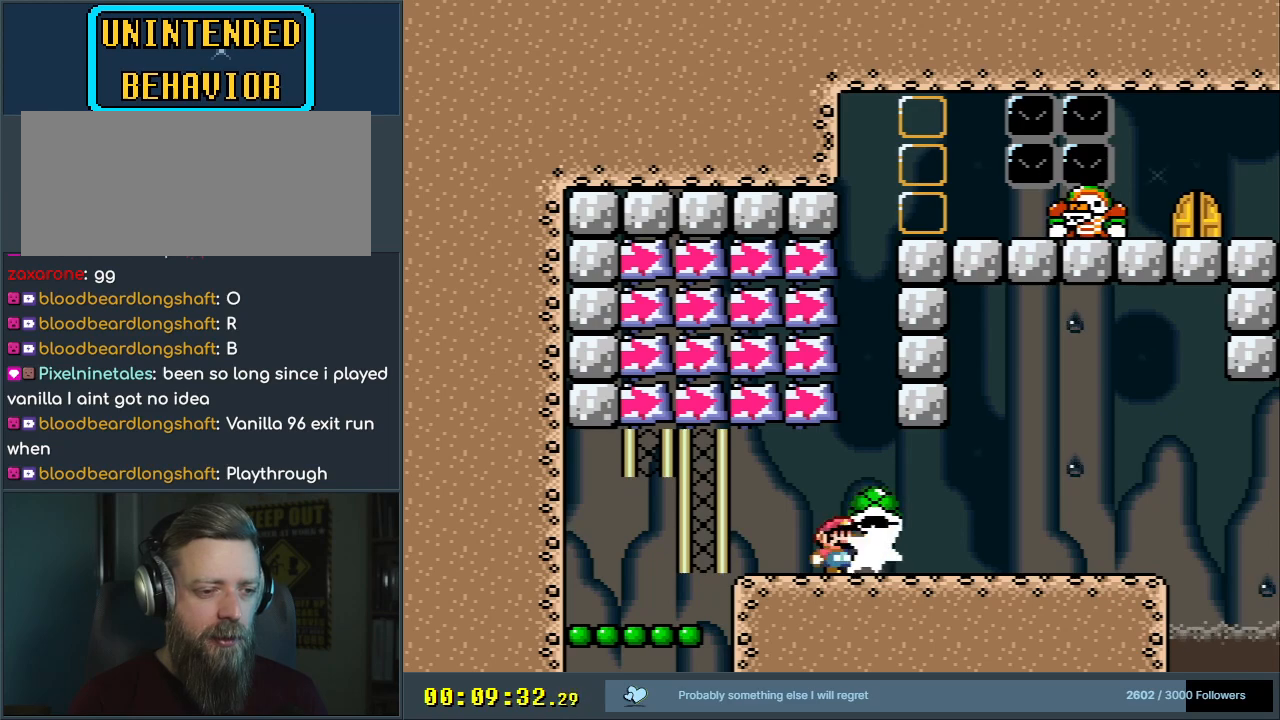
{"buttons": ["Y"], "events": [[33, "DPAD_LEFT", "down"], [67, "DPAD_UP", "up"], [67, "Y", "down"], [450, "DPAD_LEFT", "up"]]}
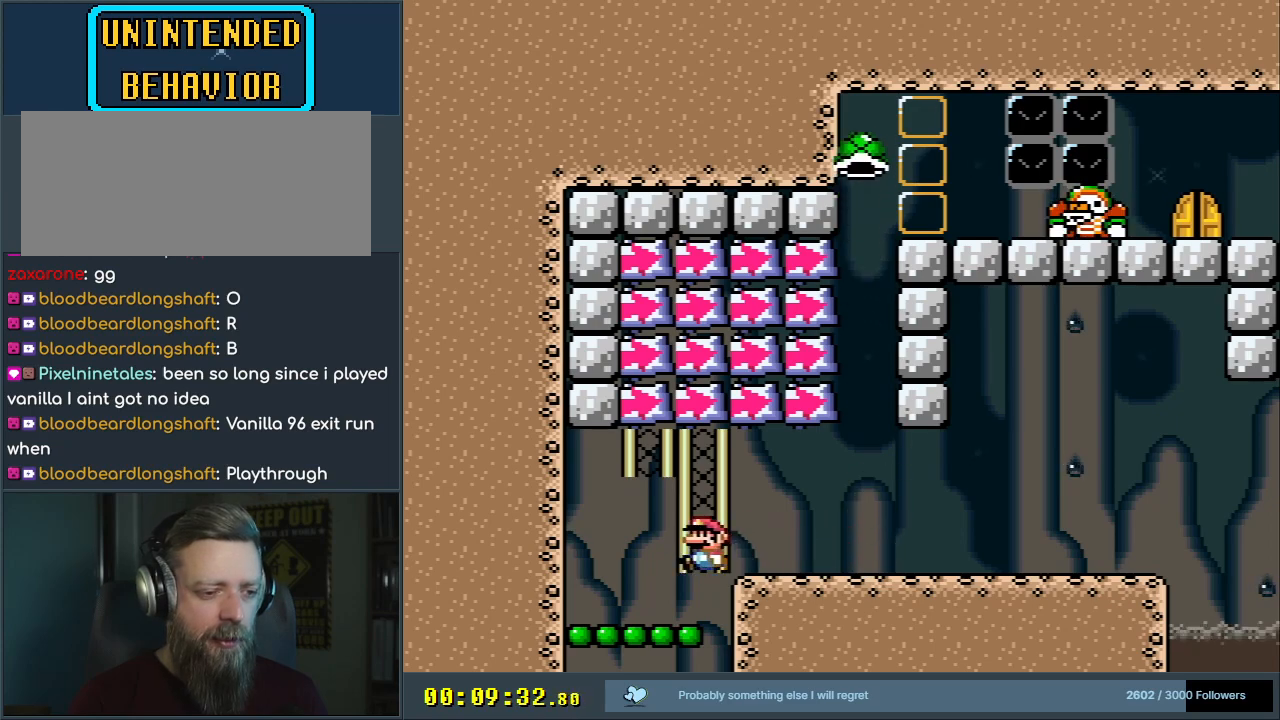
{"buttons": ["B", "Y", "DPAD_RIGHT"], "events": [[50, "DPAD_RIGHT", "down"], [167, "DPAD_RIGHT", "up"], [233, "B", "down"], [250, "DPAD_RIGHT", "down"]]}
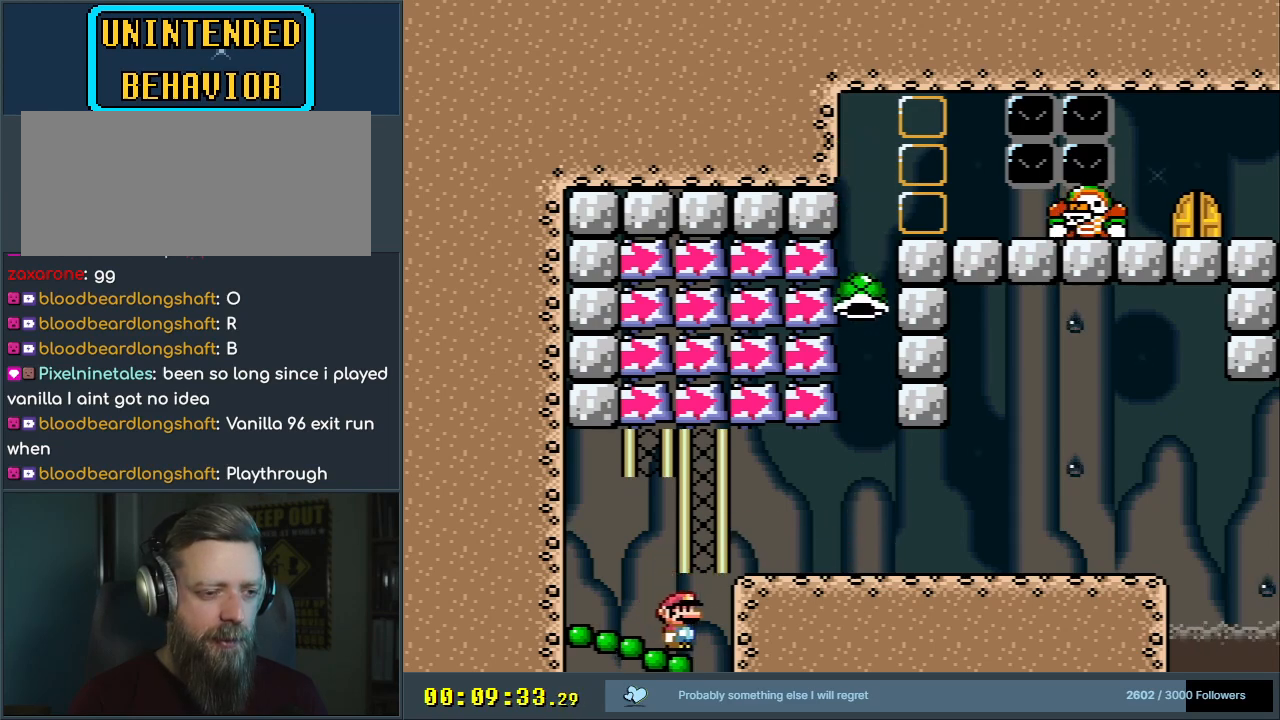
{"buttons": ["B", "Y"], "events": [[33, "DPAD_RIGHT", "up"]]}
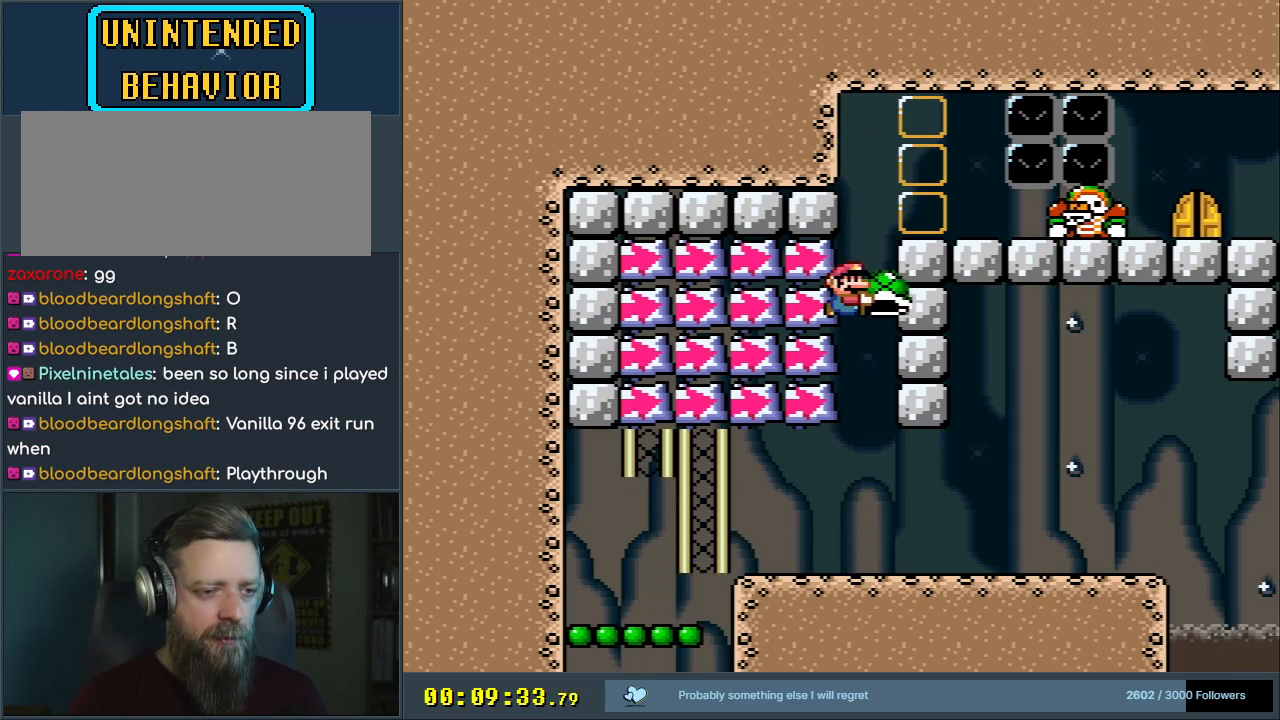
{"buttons": ["Y"], "events": [[500, "B", "up"]]}
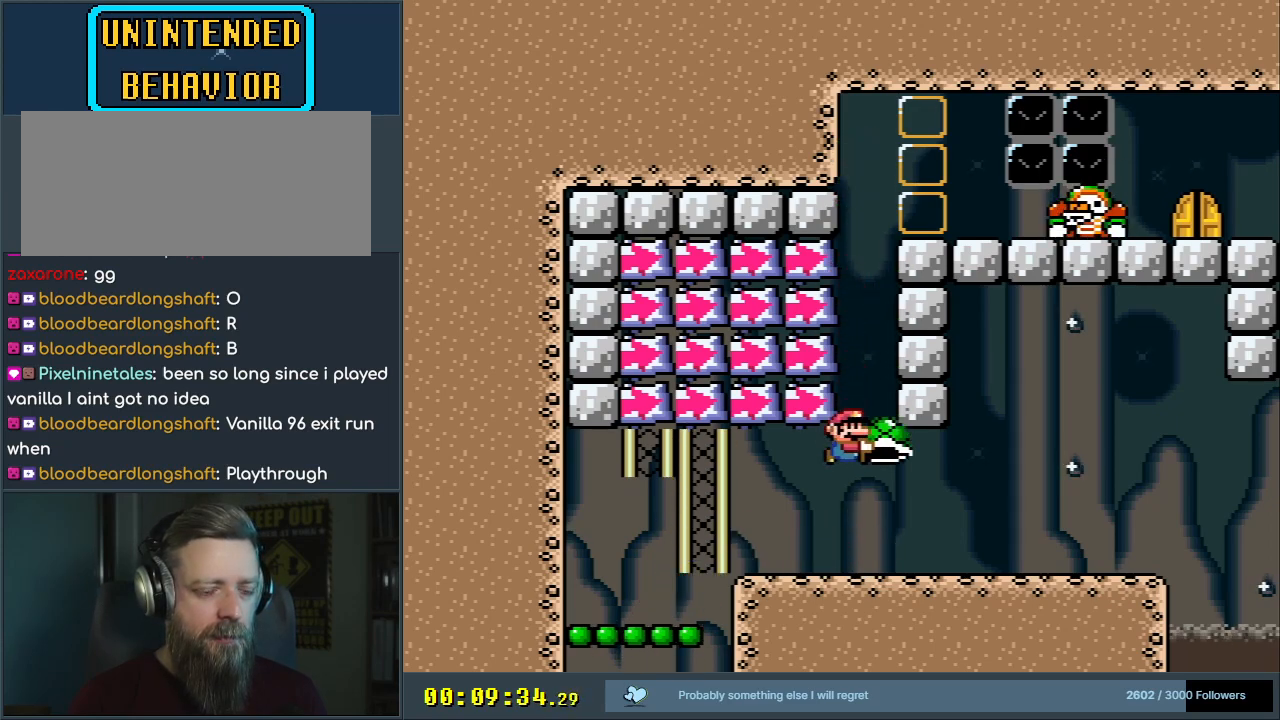
{"buttons": ["Y"], "events": [[133, "DPAD_LEFT", "down"], [267, "DPAD_LEFT", "up"]]}
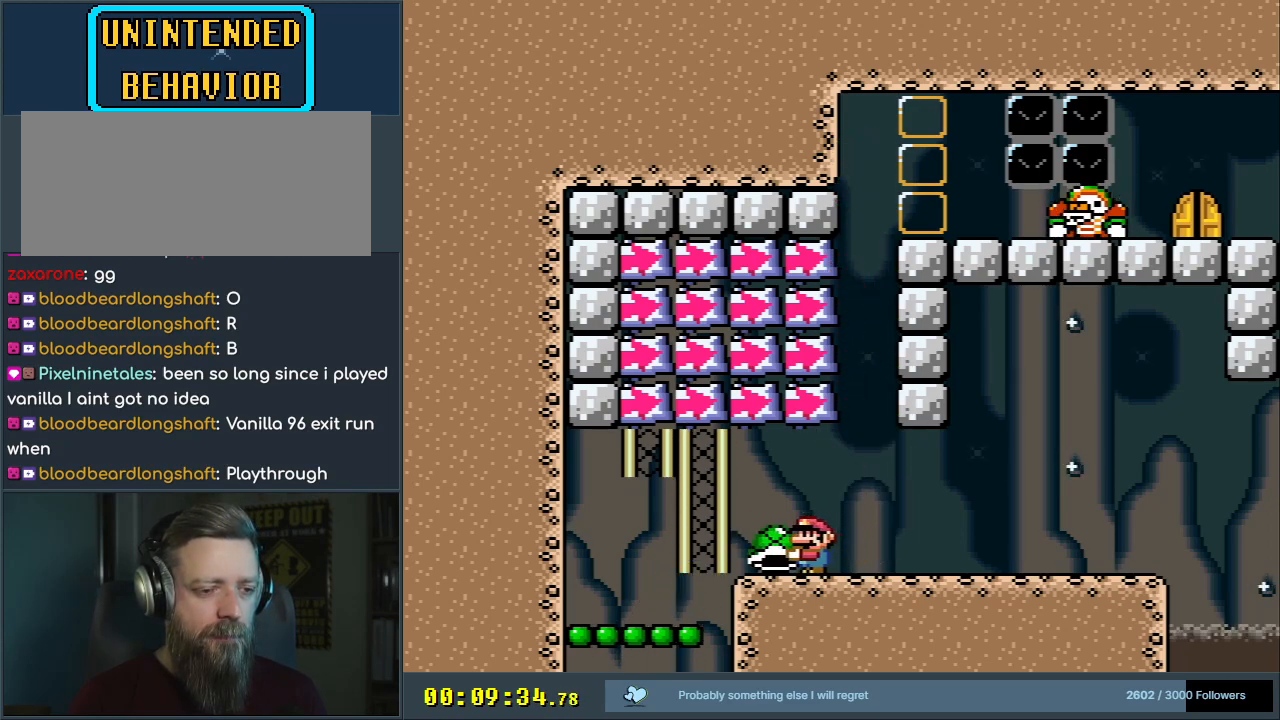
{"buttons": ["Y", "DPAD_LEFT"], "events": [[183, "DPAD_UP", "down"], [267, "Y", "up"], [317, "DPAD_LEFT", "down"], [367, "Y", "down"], [383, "DPAD_UP", "up"]]}
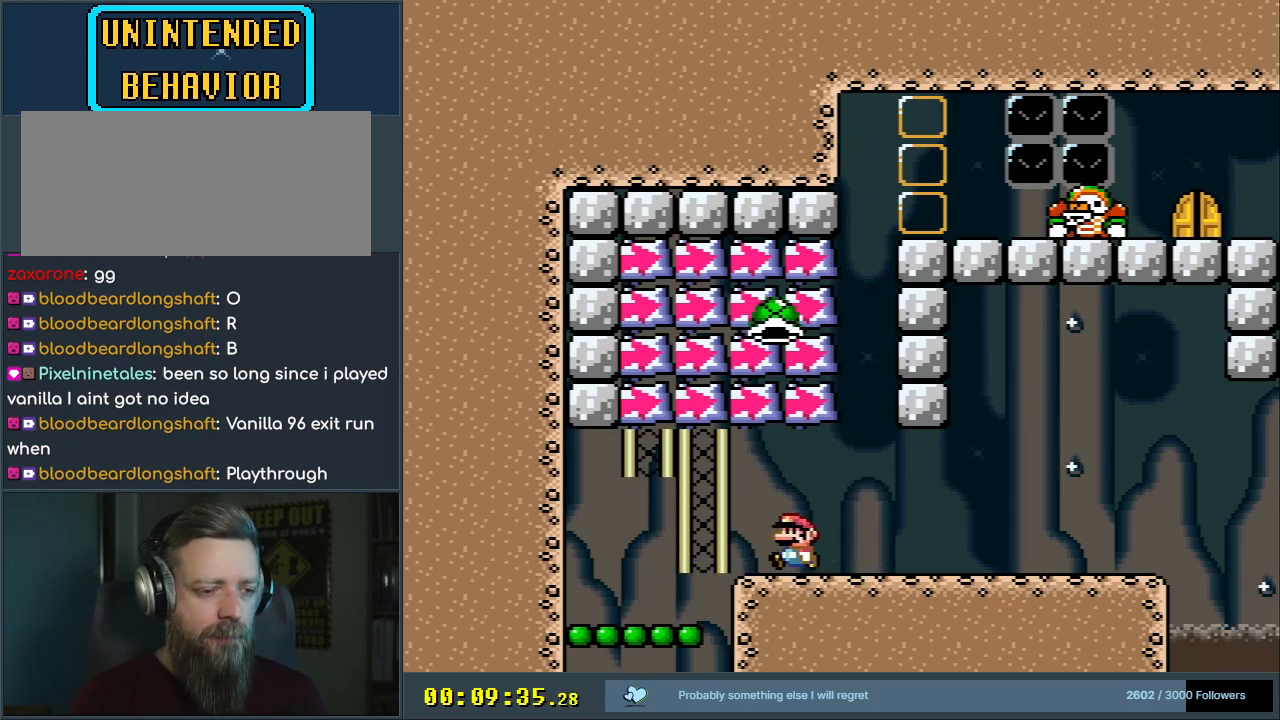
{"buttons": ["B", "Y"], "events": [[183, "DPAD_LEFT", "up"], [283, "DPAD_RIGHT", "down"], [367, "DPAD_RIGHT", "up"], [450, "B", "down"]]}
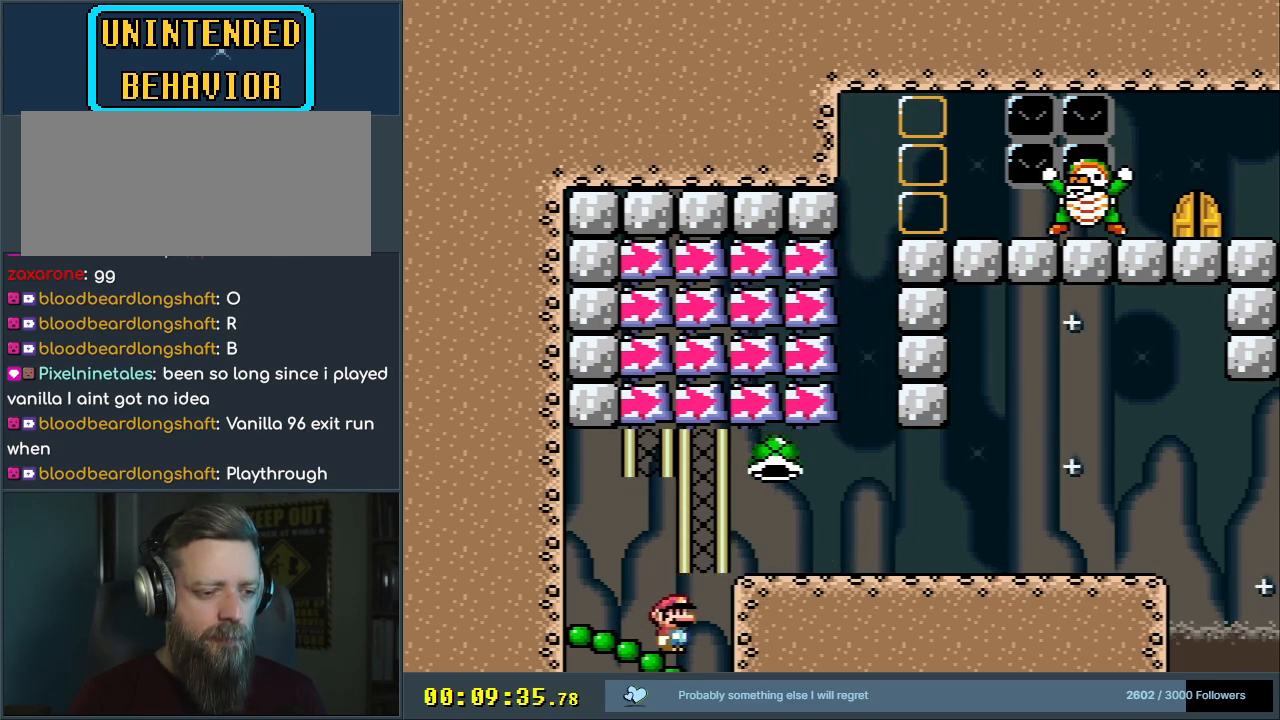
{"buttons": ["B", "Y", "DPAD_RIGHT"], "events": [[333, "DPAD_RIGHT", "down"]]}
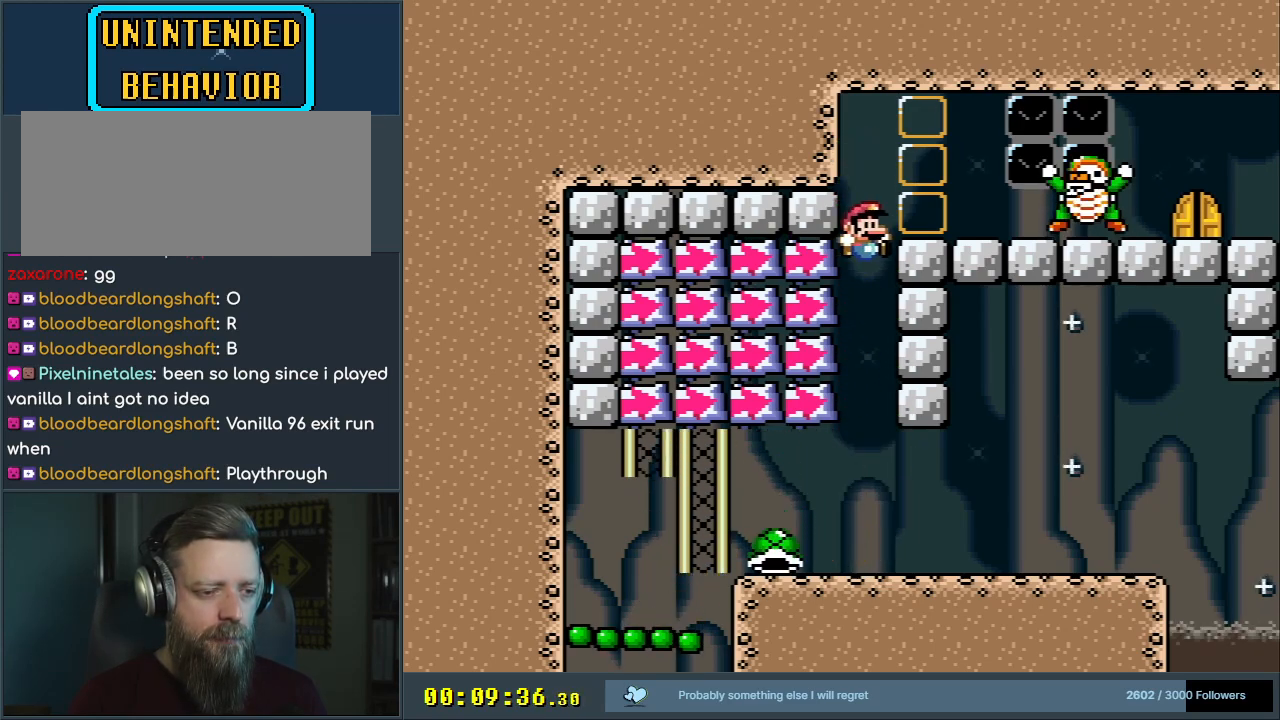
{"buttons": ["Y", "DPAD_LEFT"], "events": [[100, "DPAD_RIGHT", "up"], [217, "DPAD_LEFT", "down"], [250, "B", "up"], [383, "DPAD_LEFT", "up"], [483, "DPAD_LEFT", "down"]]}
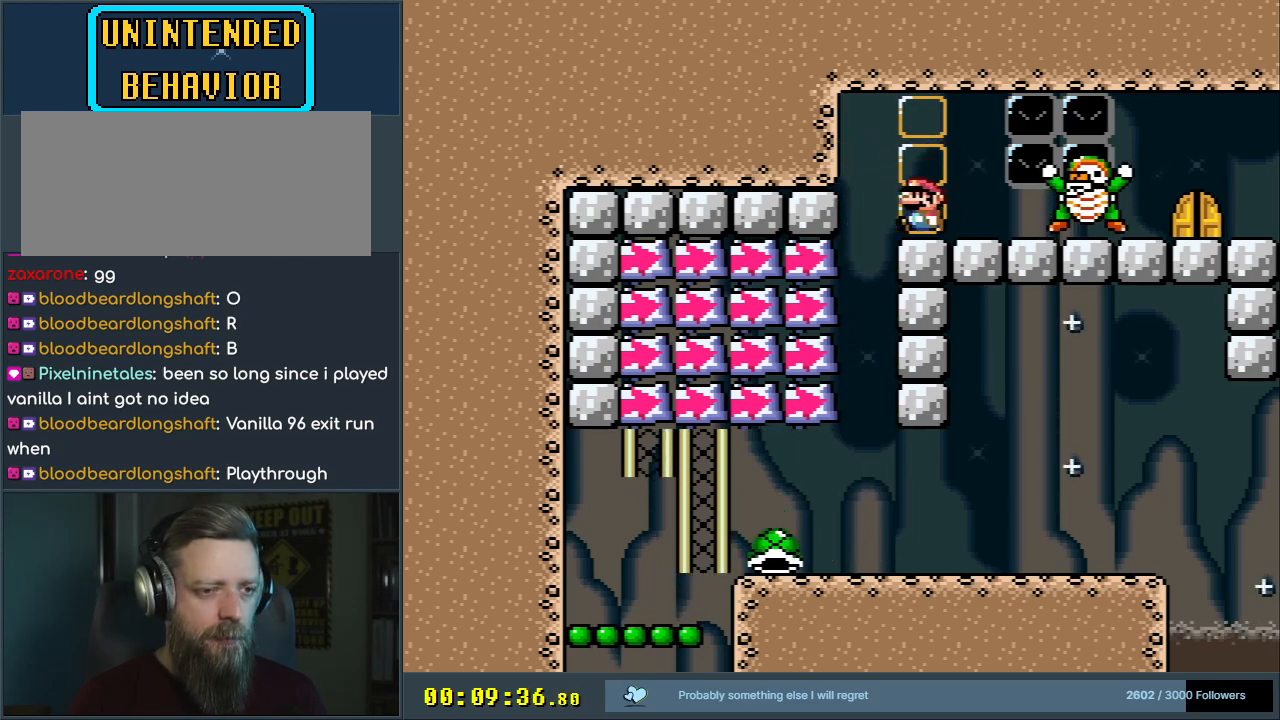
{"buttons": ["Y"], "events": [[250, "DPAD_LEFT", "up"]]}
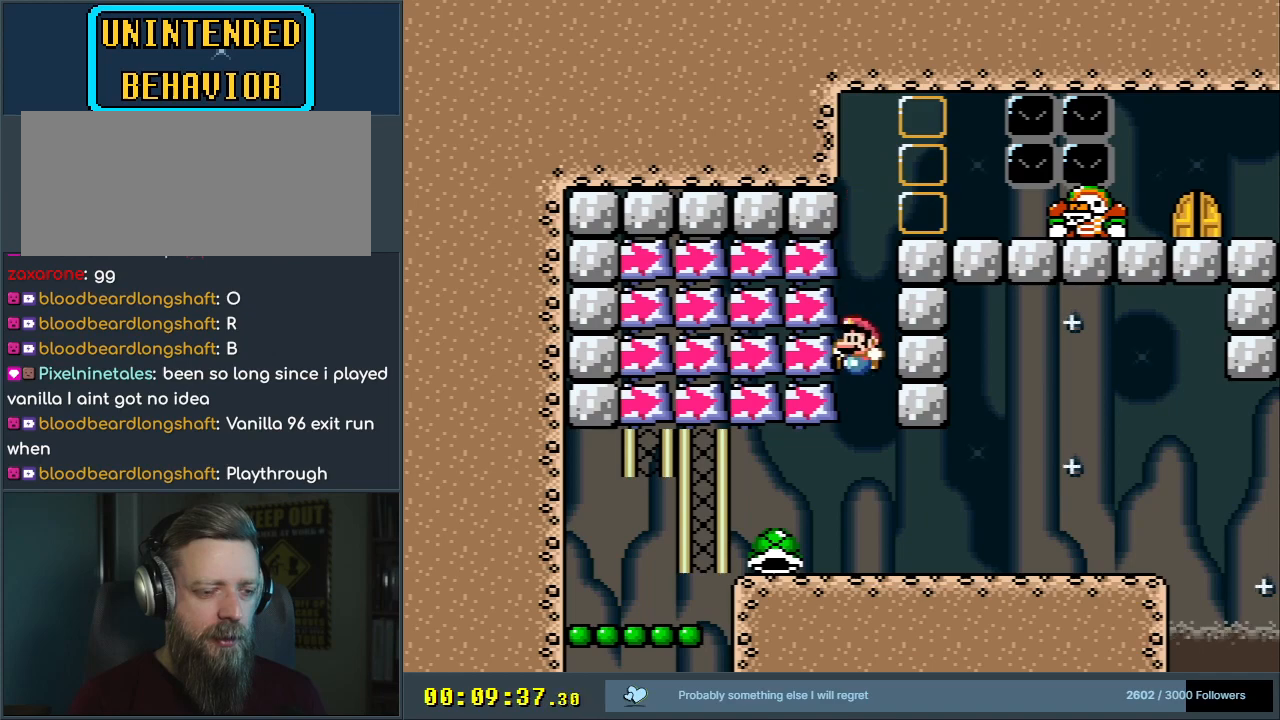
{"buttons": ["Y"], "events": [[83, "DPAD_LEFT", "down"], [267, "DPAD_LEFT", "up"]]}
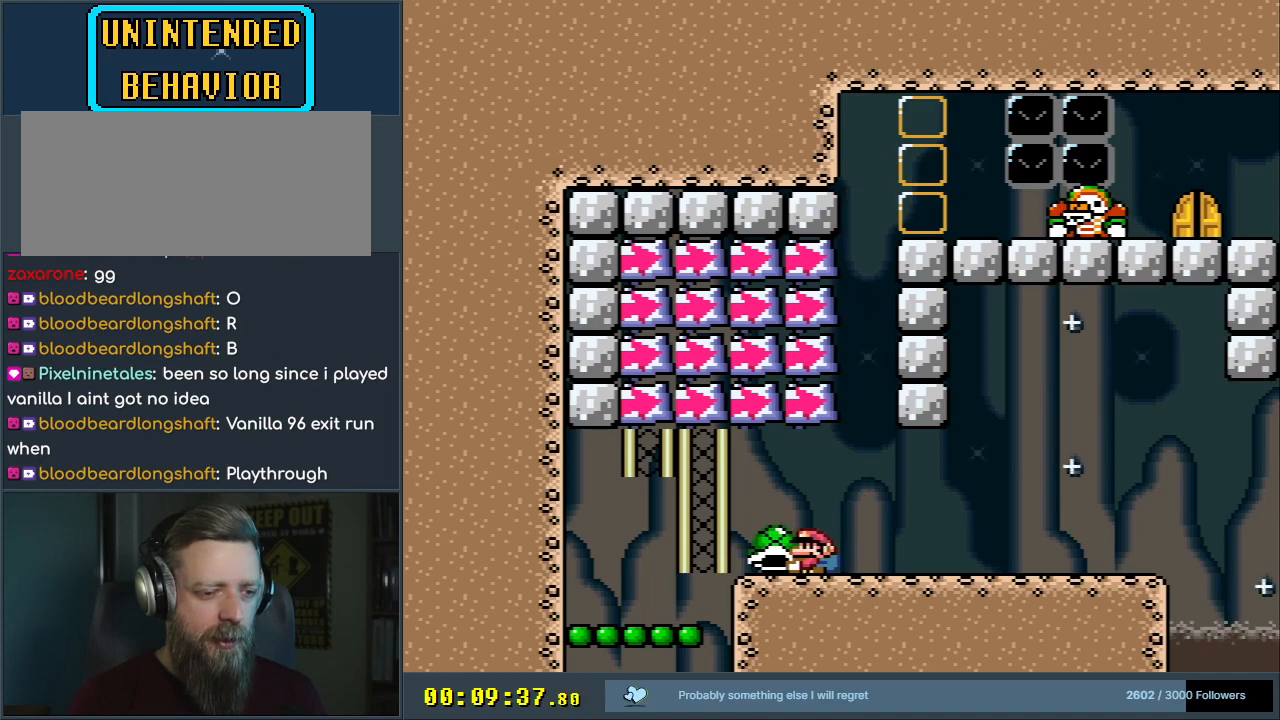
{"buttons": ["Y"], "events": [[183, "DPAD_RIGHT", "down"], [300, "DPAD_RIGHT", "up"]]}
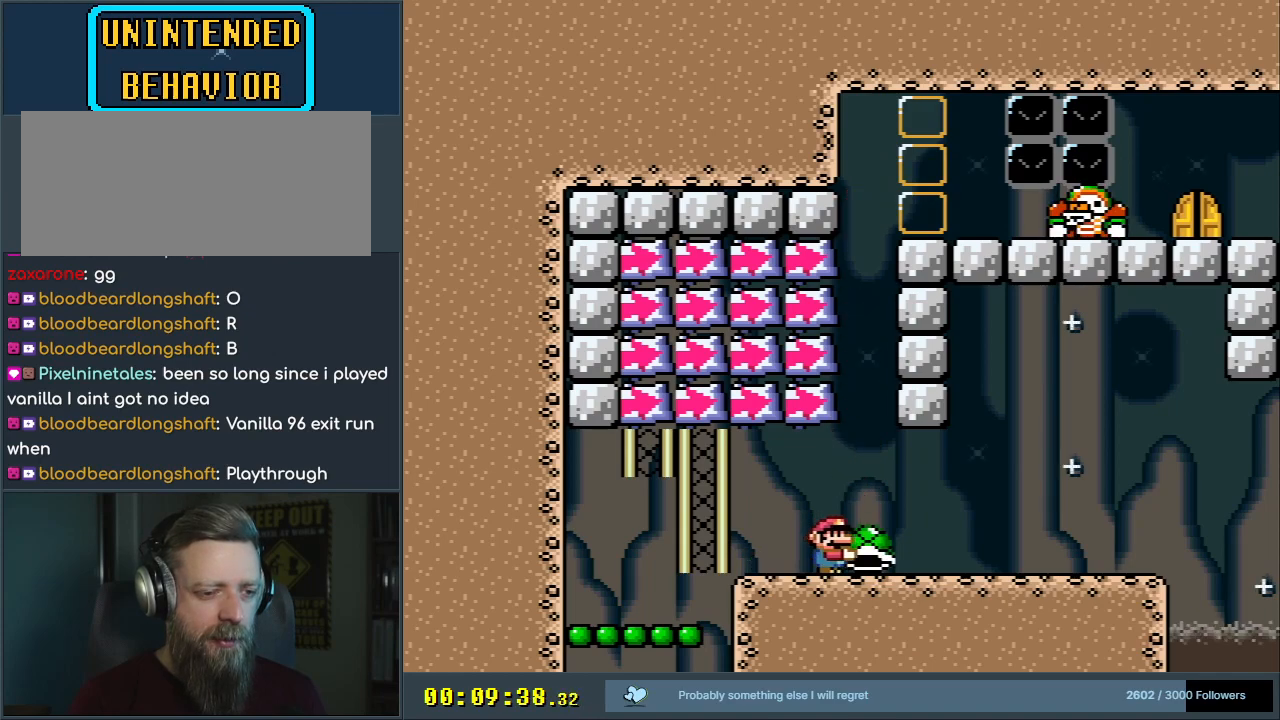
{"buttons": ["Y", "DPAD_LEFT"], "events": [[167, "DPAD_UP", "down"], [233, "Y", "up"], [283, "DPAD_LEFT", "down"], [300, "DPAD_UP", "up"], [333, "Y", "down"]]}
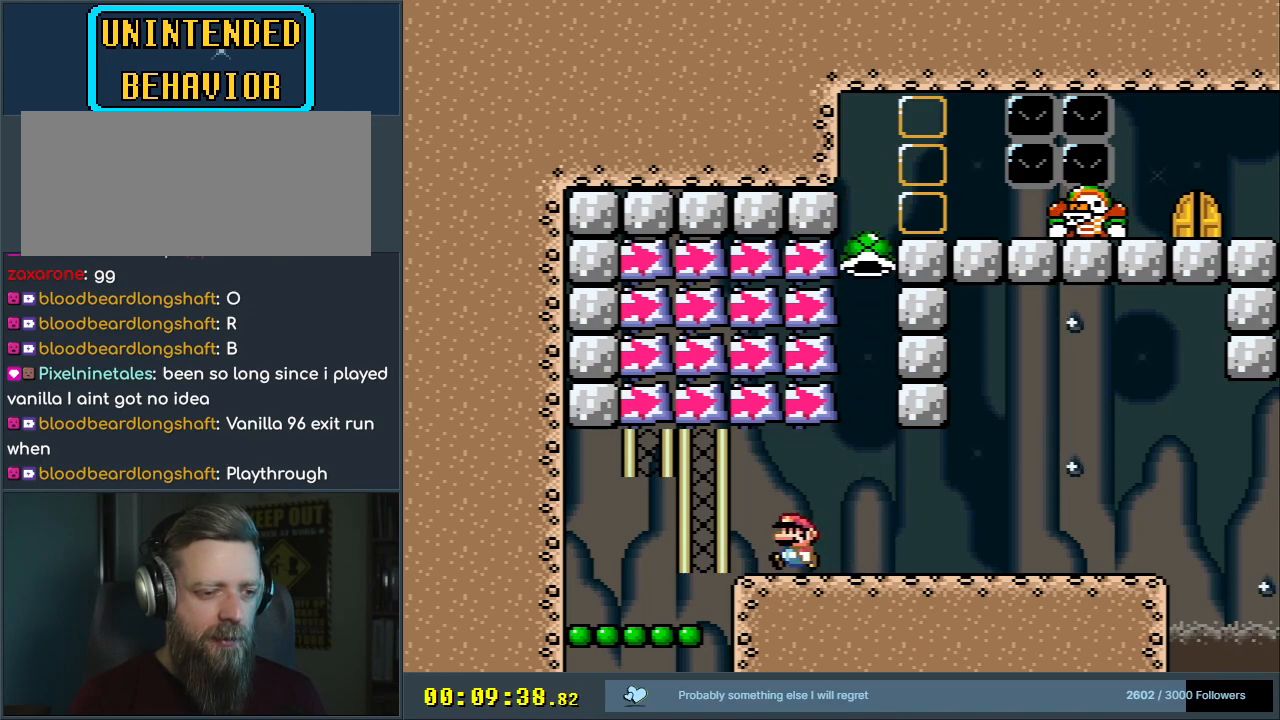
{"buttons": ["B", "Y"], "events": [[200, "DPAD_LEFT", "up"], [283, "DPAD_RIGHT", "down"], [467, "B", "down"], [483, "DPAD_RIGHT", "up"]]}
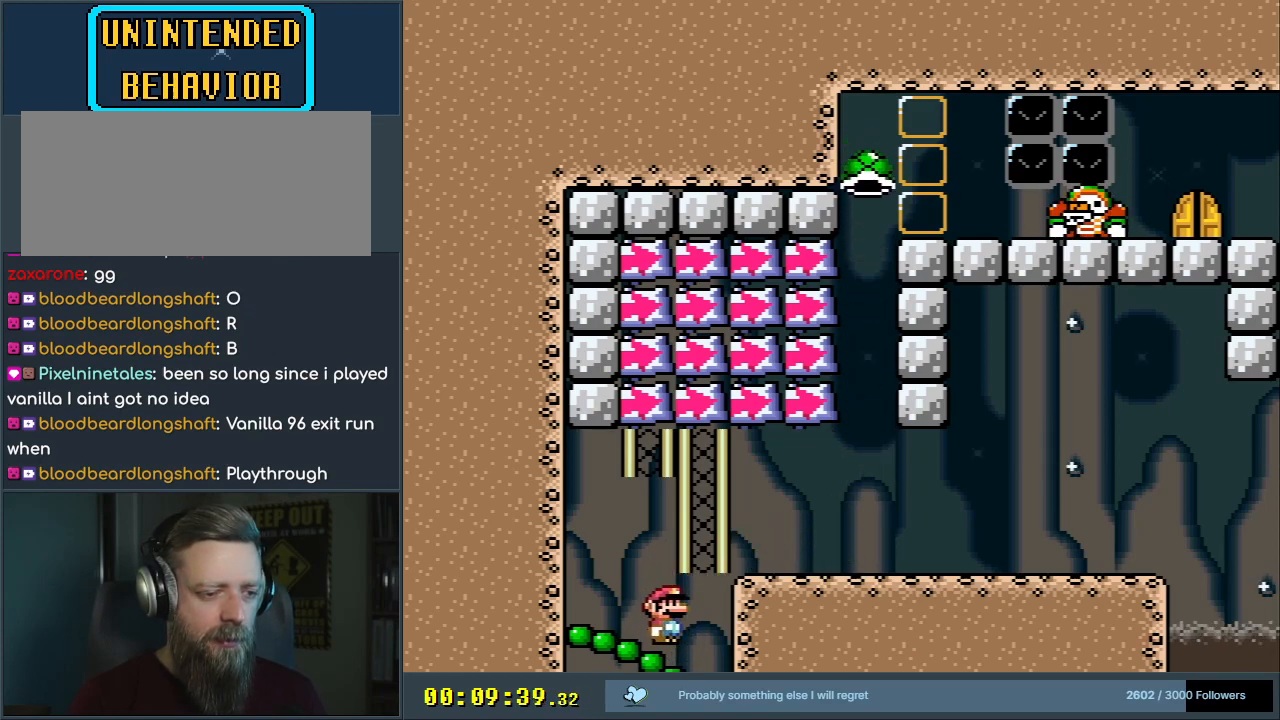
{"buttons": ["B", "Y"], "events": [[100, "DPAD_RIGHT", "down"], [500, "DPAD_RIGHT", "up"]]}
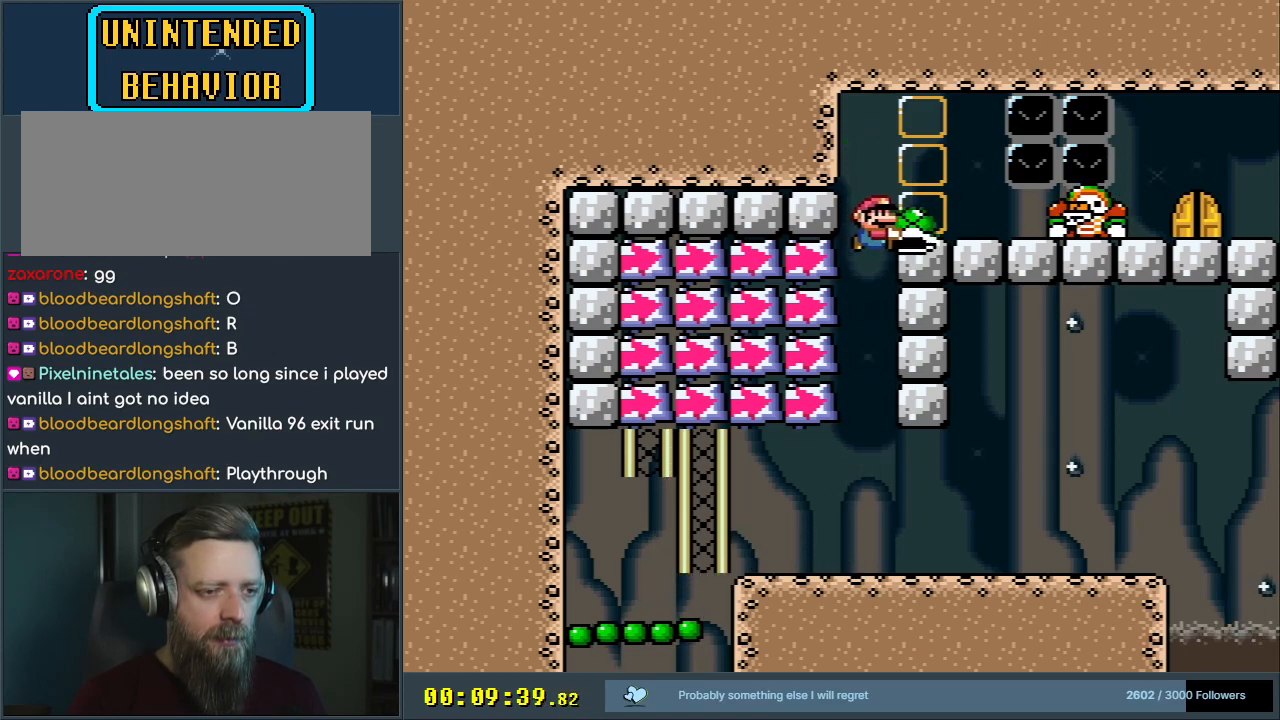
{"buttons": ["B", "Y"], "events": [[233, "DPAD_RIGHT", "down"], [383, "DPAD_RIGHT", "up"]]}
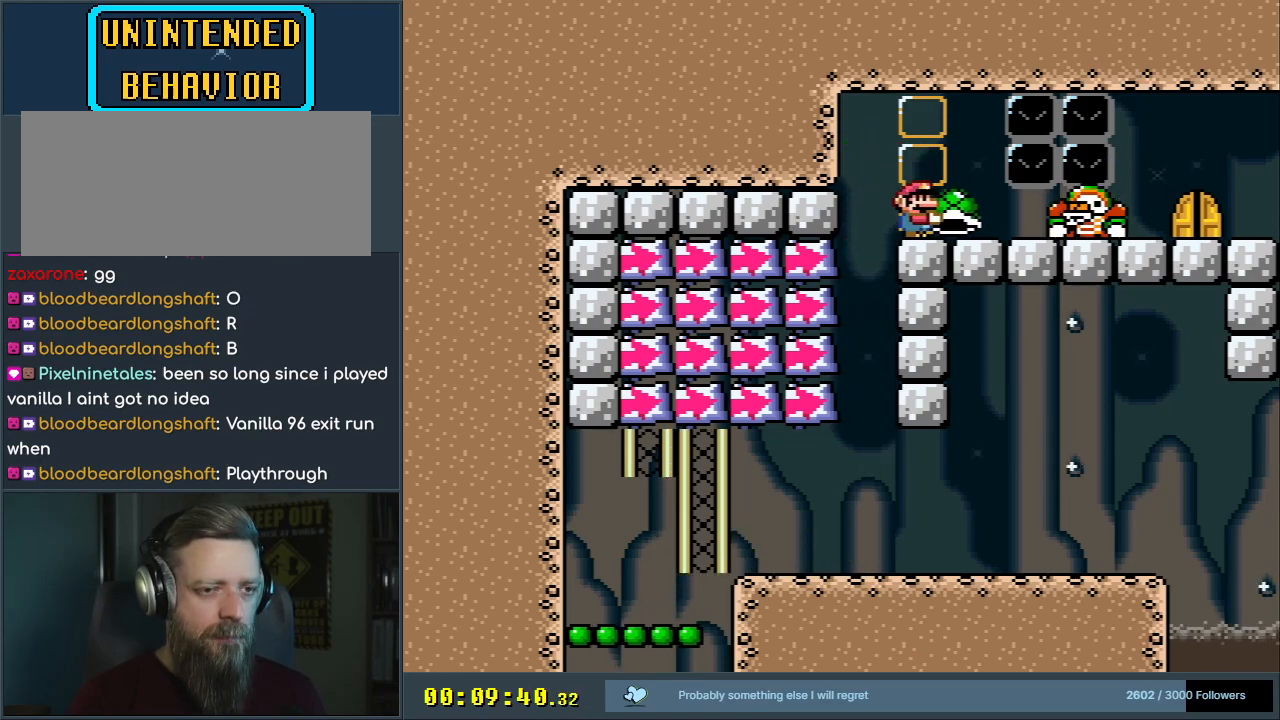
{"buttons": ["Y"], "events": [[83, "B", "up"]]}
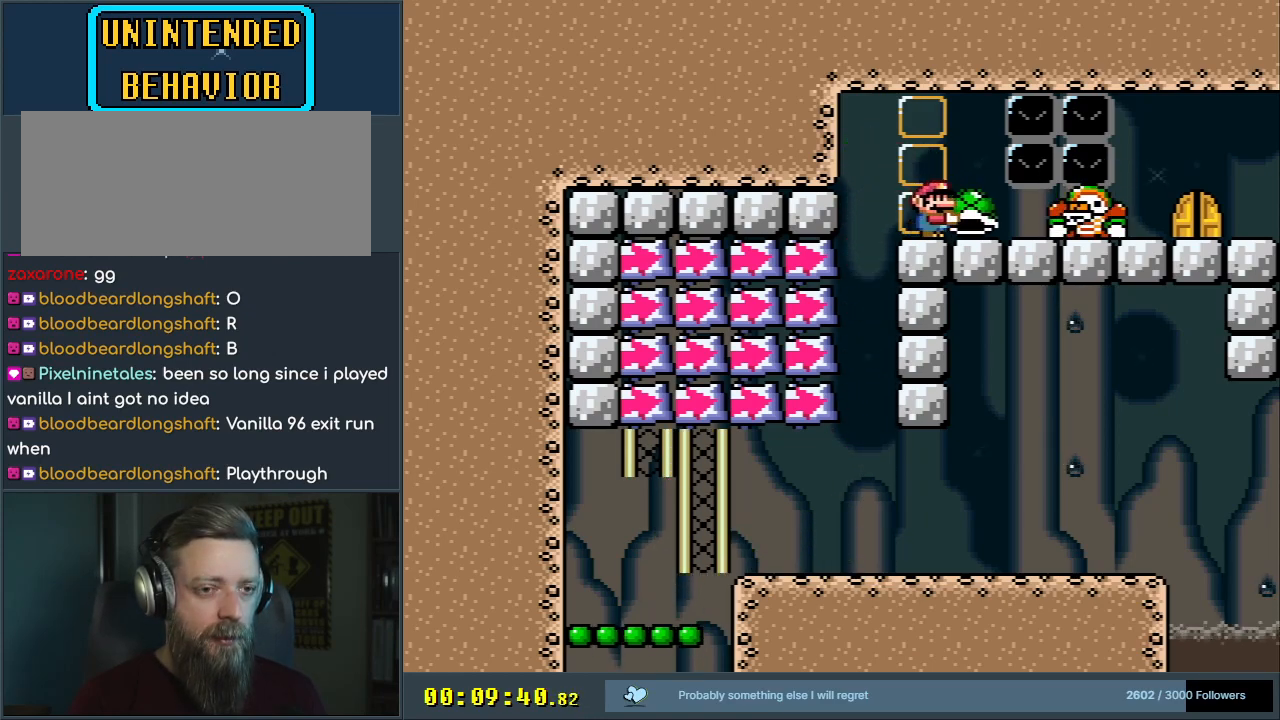
{"buttons": ["Y", "DPAD_RIGHT"], "events": [[17, "DPAD_RIGHT", "down"]]}
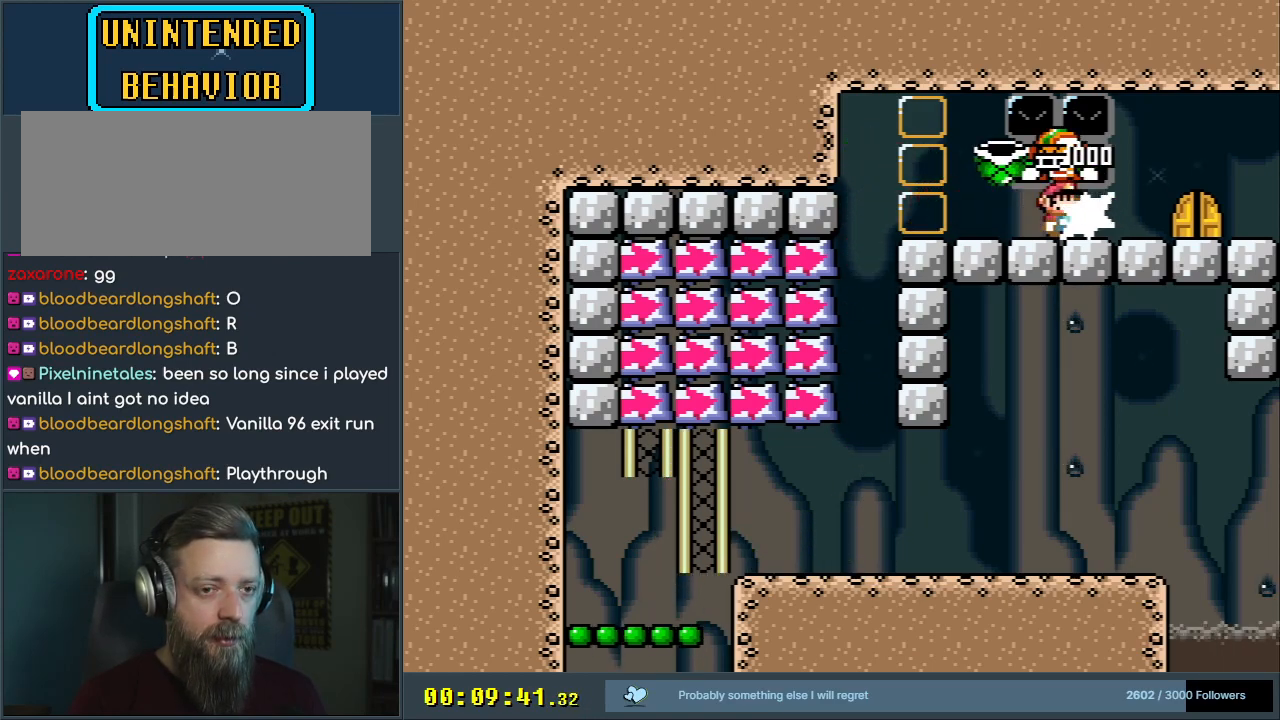
{"buttons": ["Y", "DPAD_UP"], "events": [[50, "DPAD_RIGHT", "up"], [417, "DPAD_UP", "down"]]}
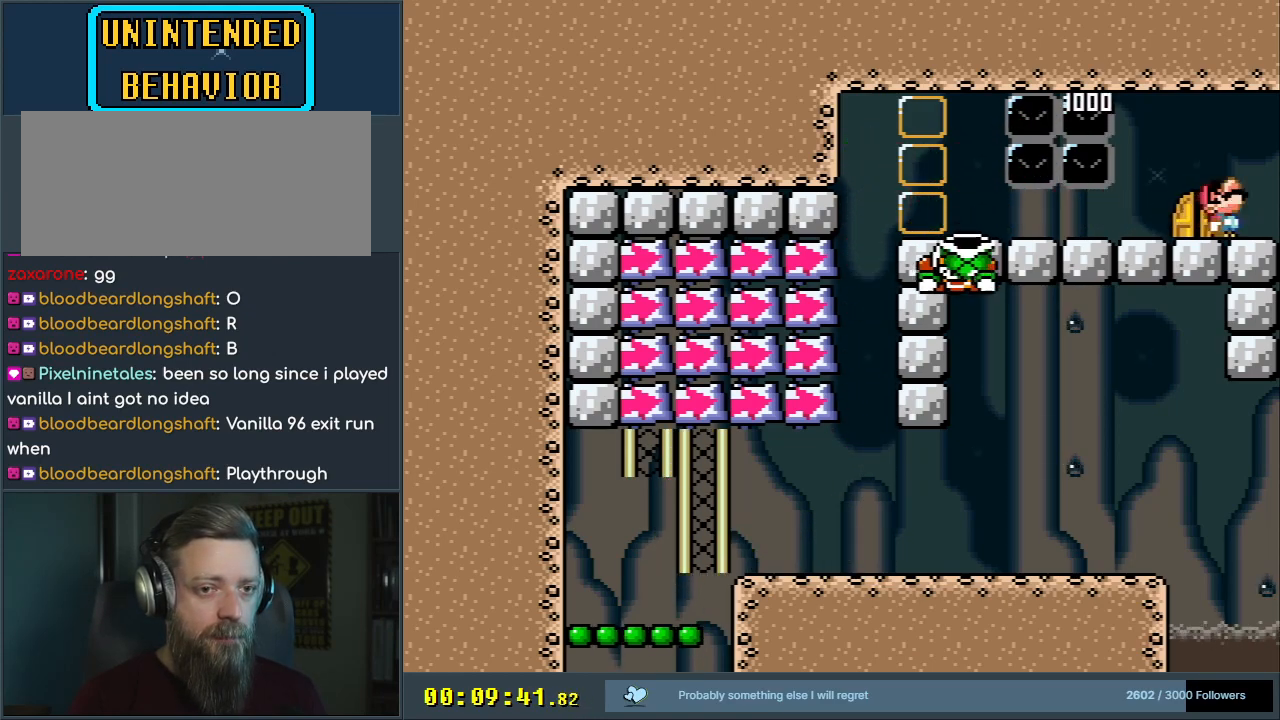
{"buttons": ["Y", "DPAD_UP"], "events": [[50, "DPAD_UP", "up"], [183, "DPAD_LEFT", "down"], [333, "DPAD_LEFT", "up"], [433, "DPAD_UP", "down"]]}
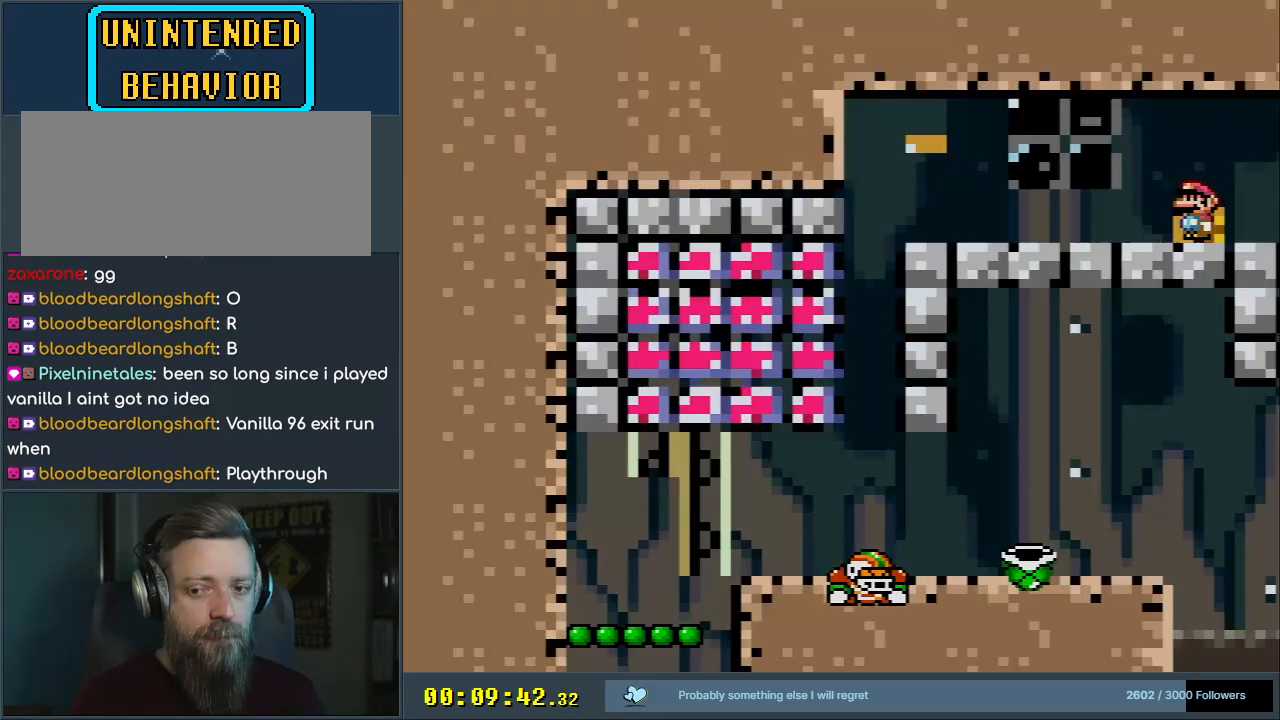
{"buttons": [], "events": [[83, "DPAD_UP", "up"], [233, "Y", "up"]]}
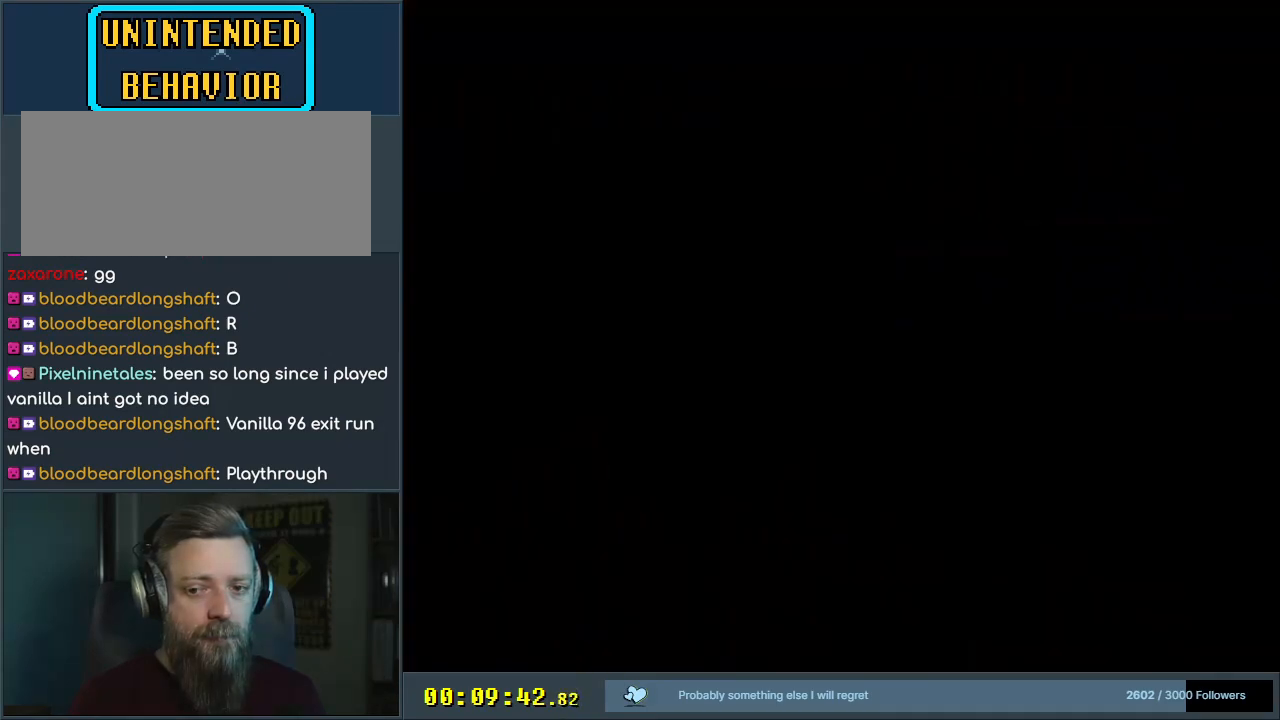
{"buttons": [], "events": []}
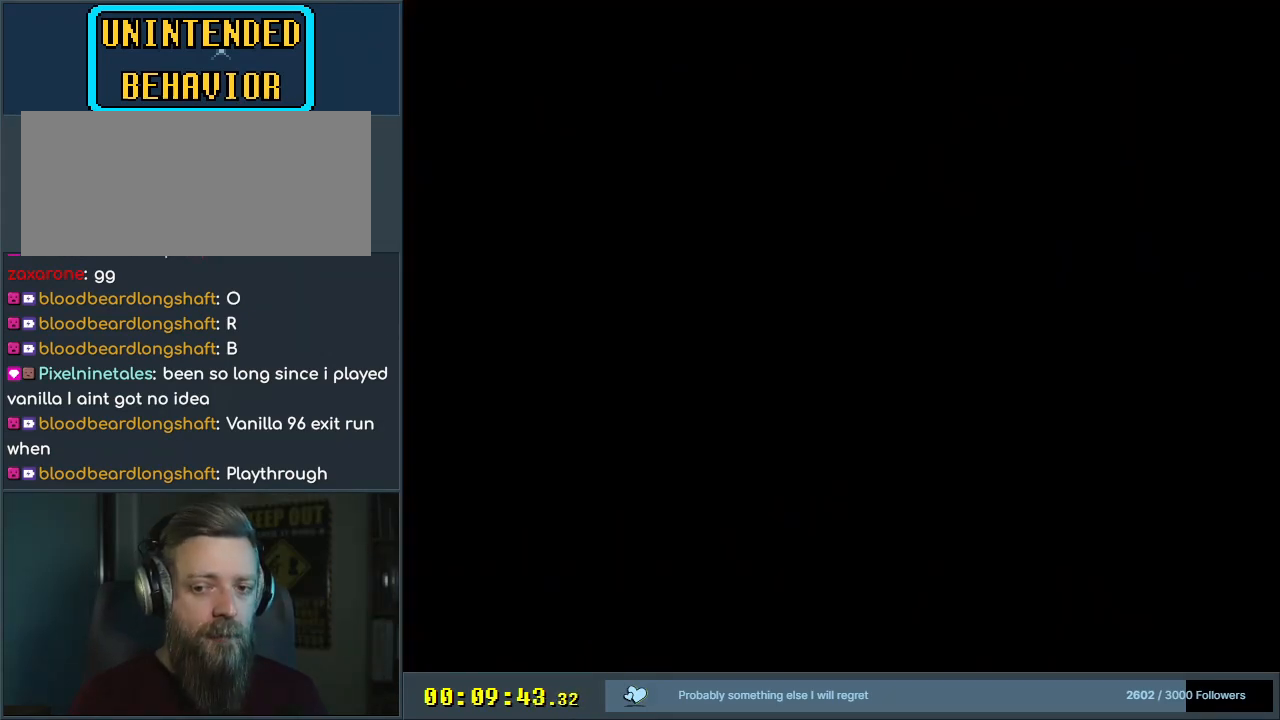
{"buttons": [], "events": []}
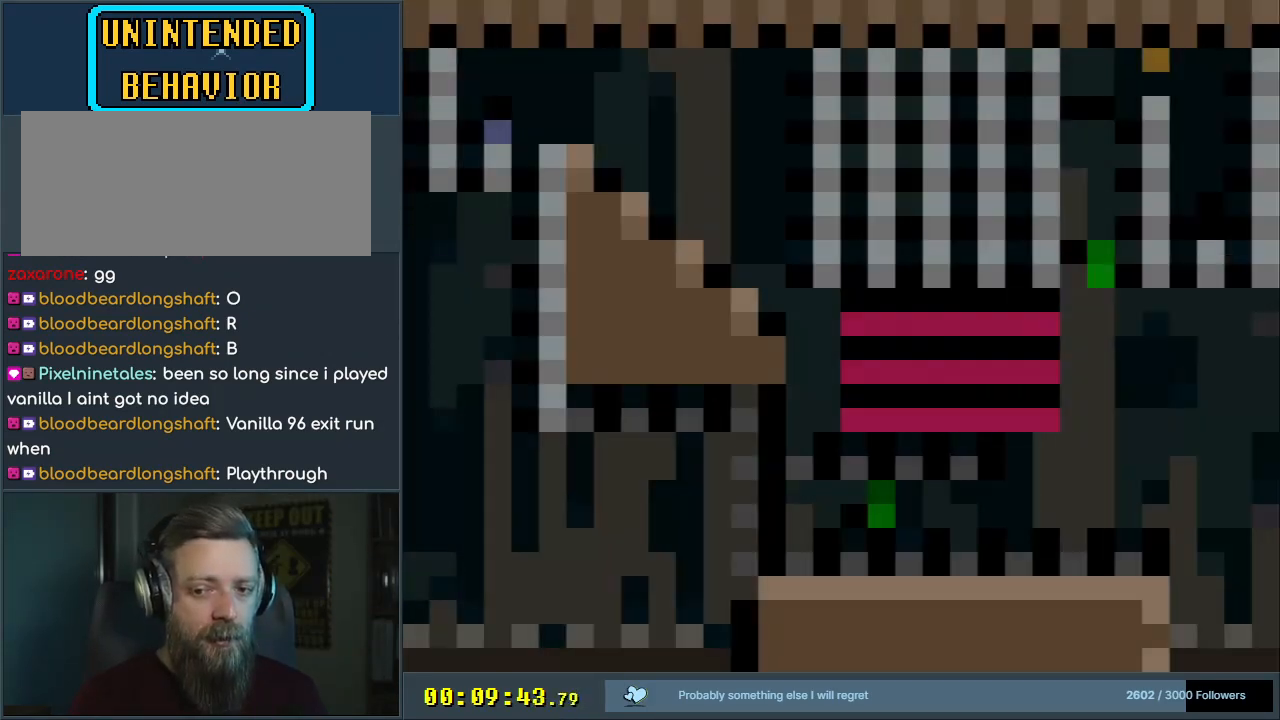
{"buttons": ["Y"], "events": [[267, "Y", "down"]]}
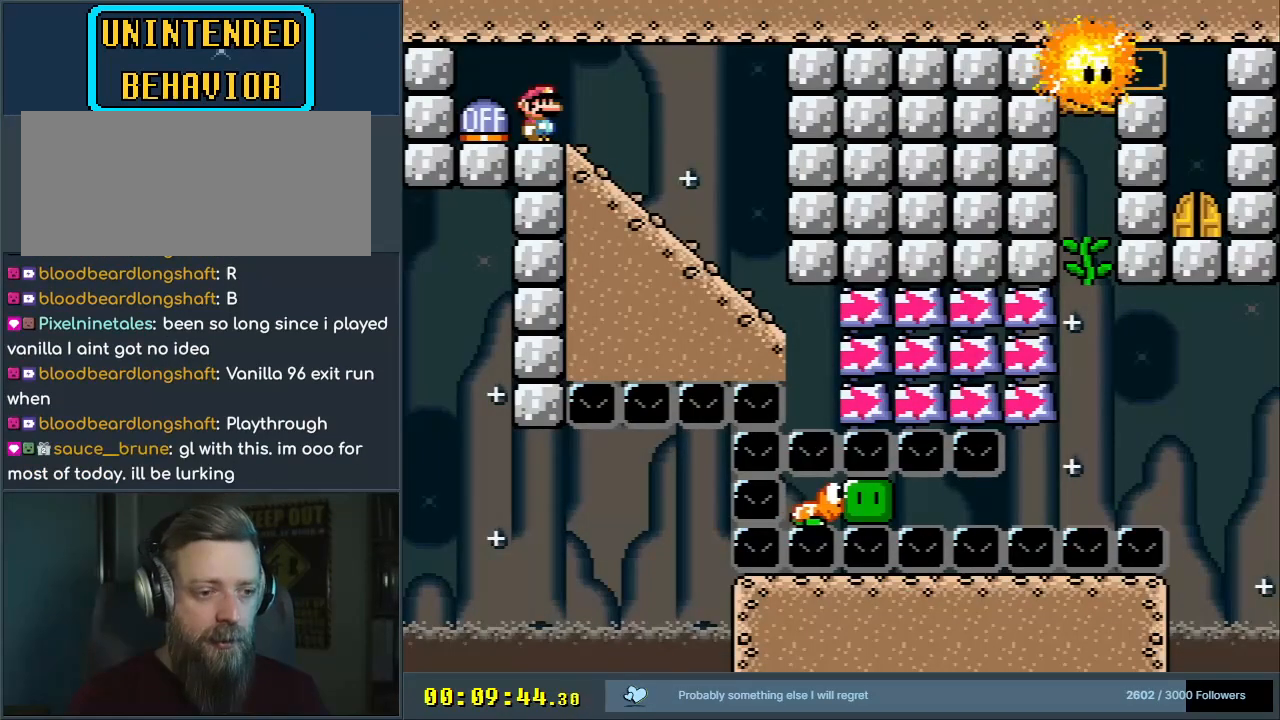
{"buttons": ["Y"], "events": [[267, "DPAD_RIGHT", "down"], [417, "DPAD_RIGHT", "up"]]}
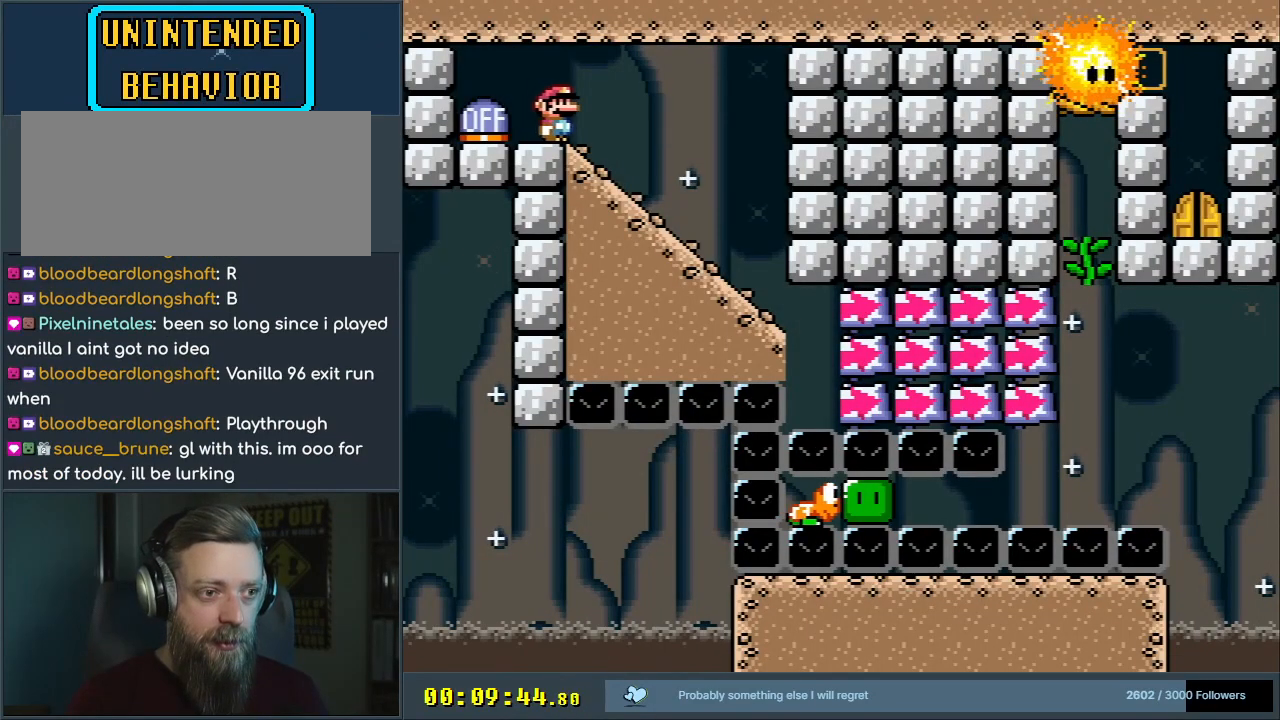
{"buttons": ["Y"], "events": [[117, "DPAD_LEFT", "down"], [317, "DPAD_LEFT", "up"]]}
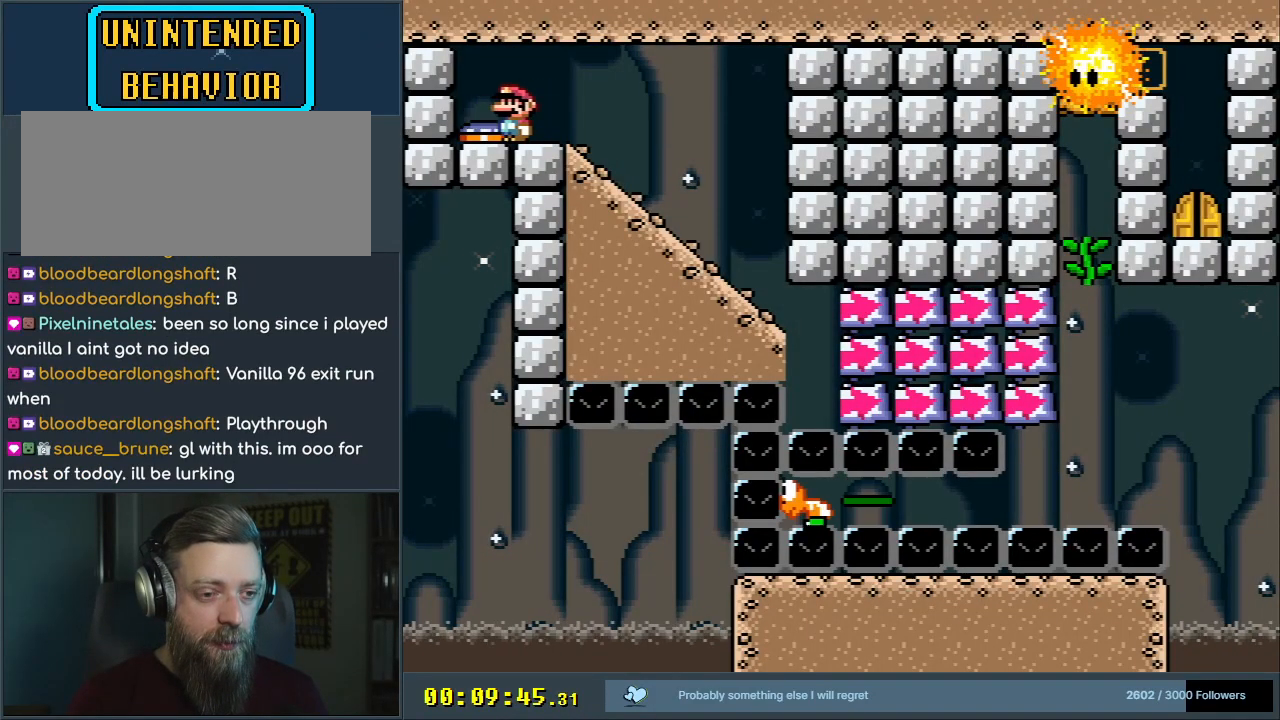
{"buttons": ["Y"], "events": [[150, "DPAD_RIGHT", "down"], [383, "DPAD_RIGHT", "up"]]}
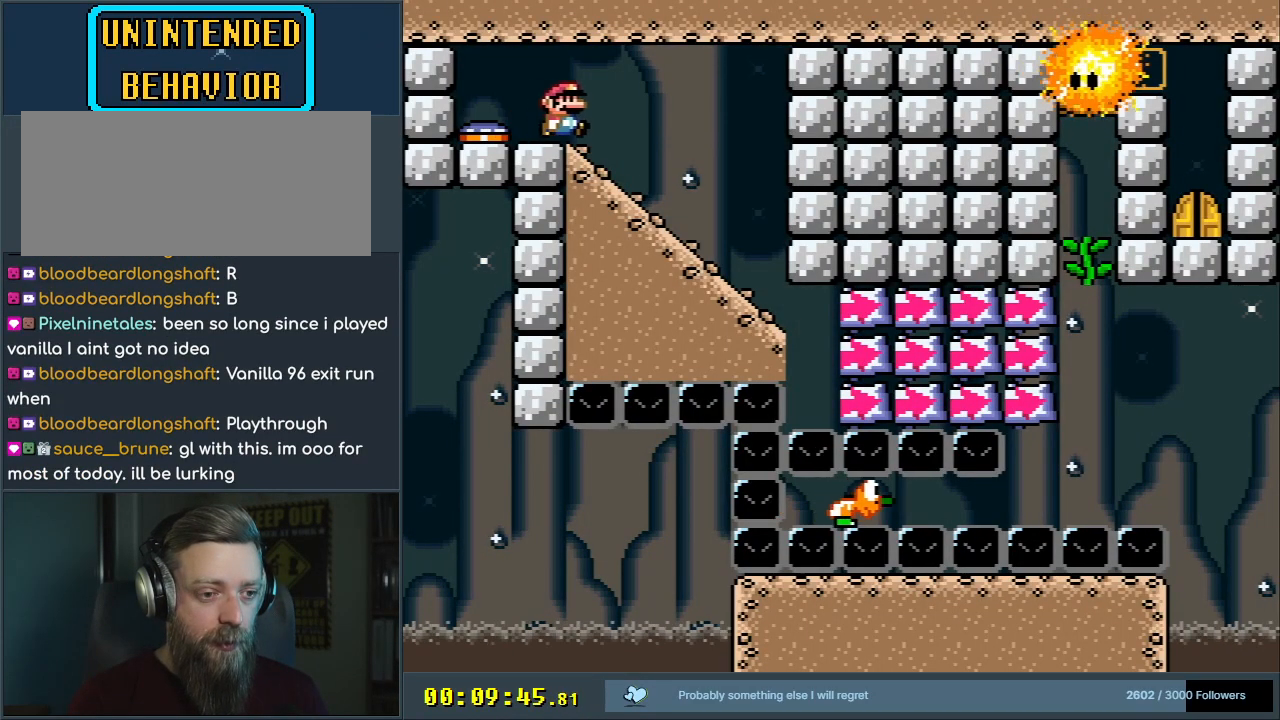
{"buttons": ["Y", "DPAD_DOWN"], "events": [[117, "DPAD_DOWN", "down"]]}
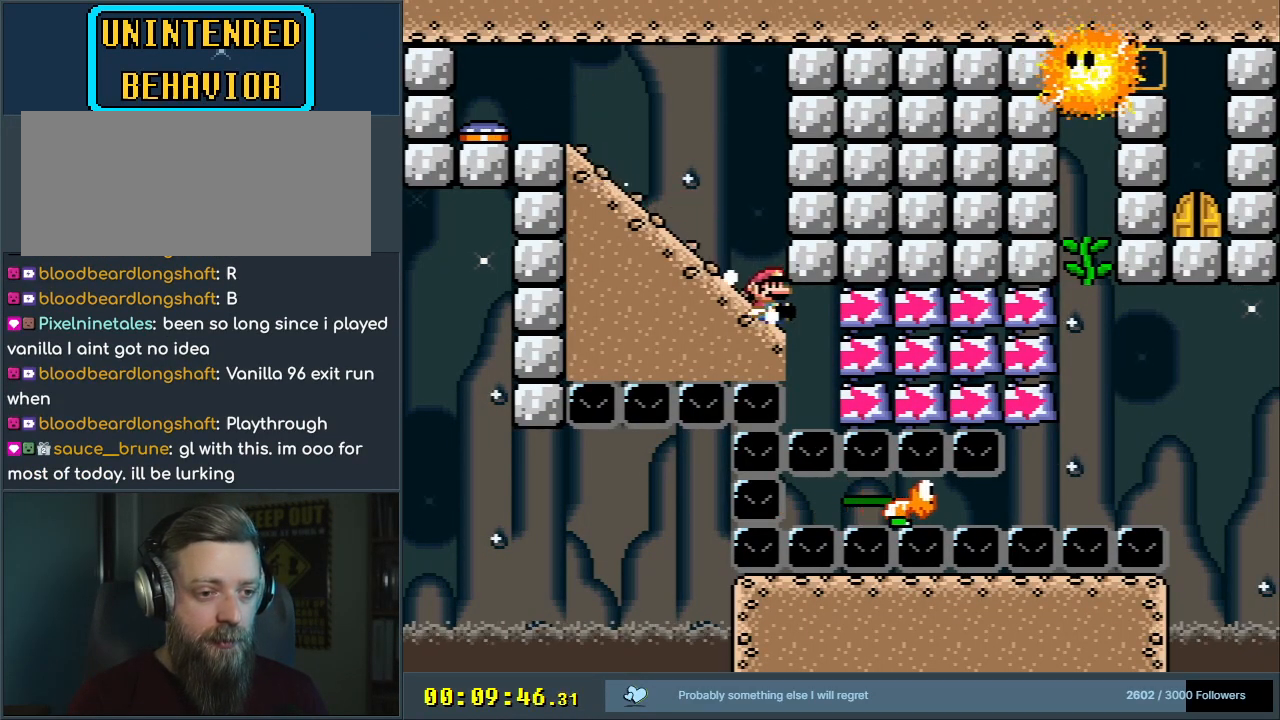
{"buttons": ["B", "Y"], "events": [[117, "DPAD_DOWN", "up"], [283, "B", "down"]]}